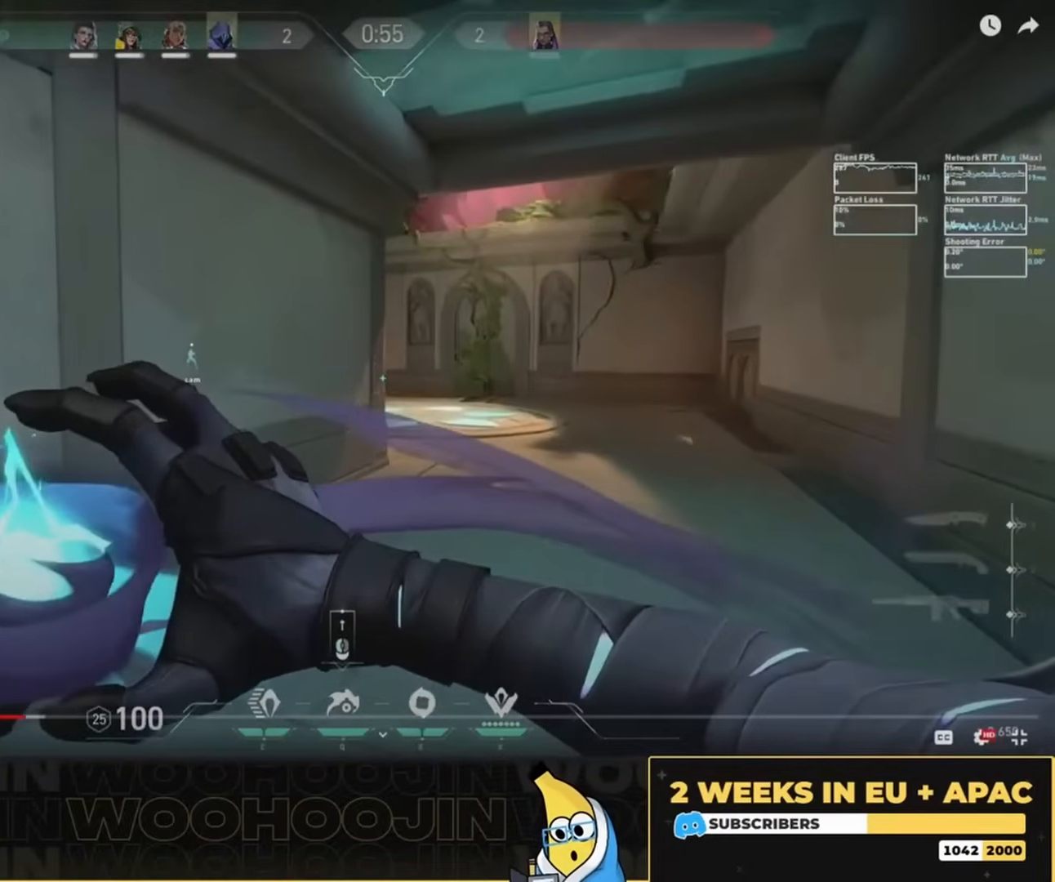
Gameplay with keyboard and mouse; each line is a JSON object with the keys and mouse buttons held at the frame after it. "events" lists presses ("down") and releases ("up") of "a", "ctrl", "d", "e", "q", "s", "shift", "space", "w", "mouse_left", "mouse_wheel", "mouse_right", "mouse_mb4" and "mouse_mb5" between this image and that frame as [ms after this image, input, new state], when the widget could be followed in between. "mouse_left", "mouse_wheel", "mouse_right", "mouse_mb4", "mouse_mb5" = the "left", "wheel", "right", "mb4", "mb5" buttons of the "mouse" list. No other keys are recorded. "wheel" means that the mouse wheel is clicked or scrolled. Mouse movement is not recorded.
{"keys": ["w"], "mouse": [], "events": []}
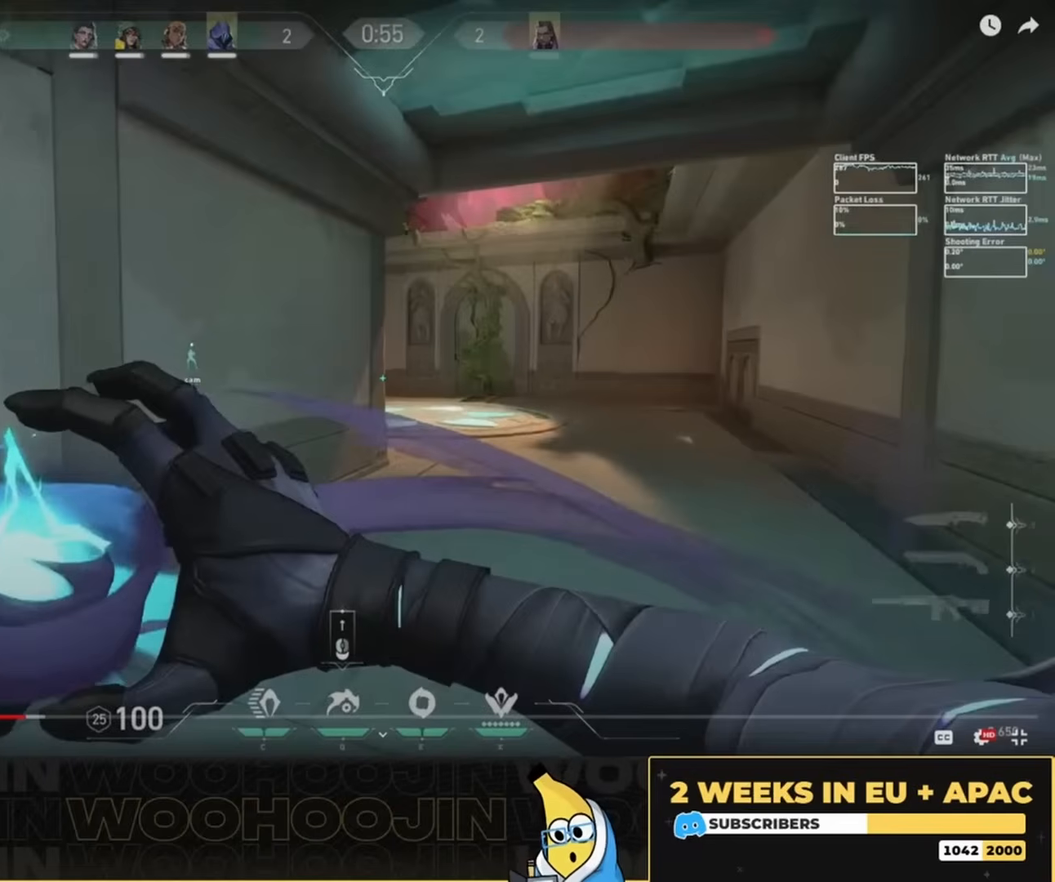
{"keys": ["w"], "mouse": [], "events": []}
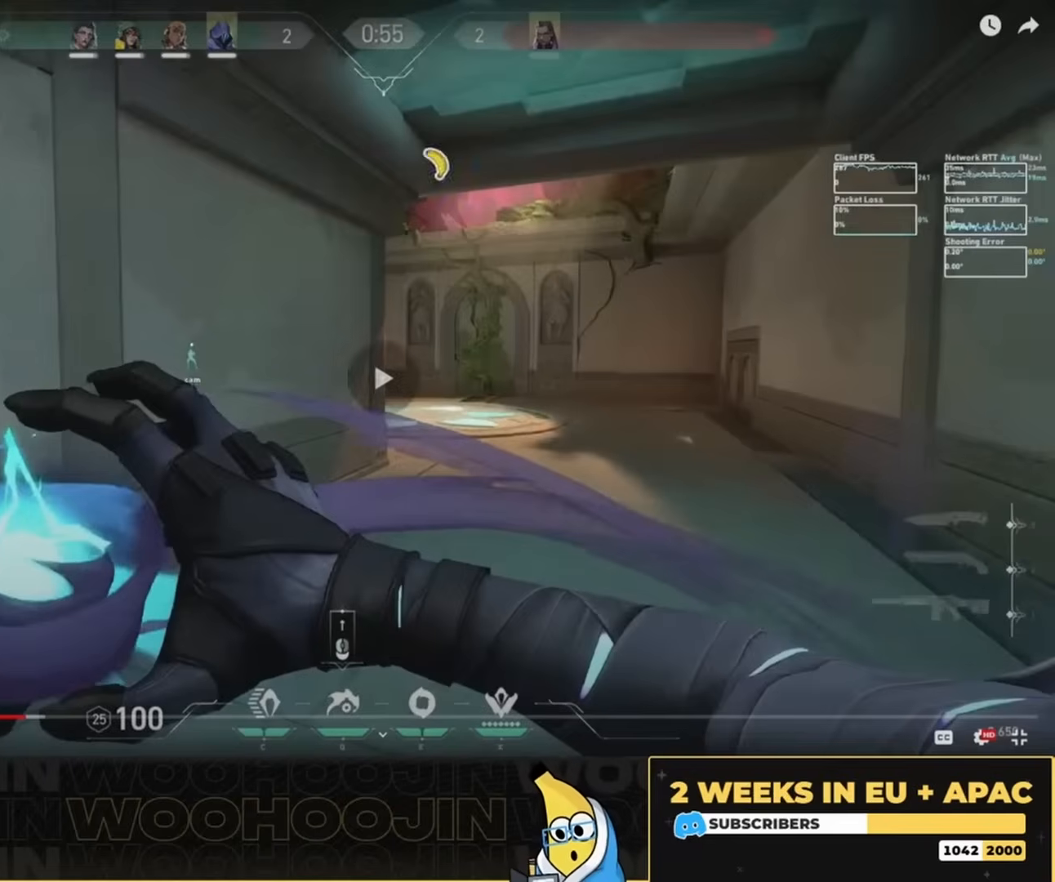
{"keys": ["d", "w"], "mouse": [], "events": [[350, "d", "down"]]}
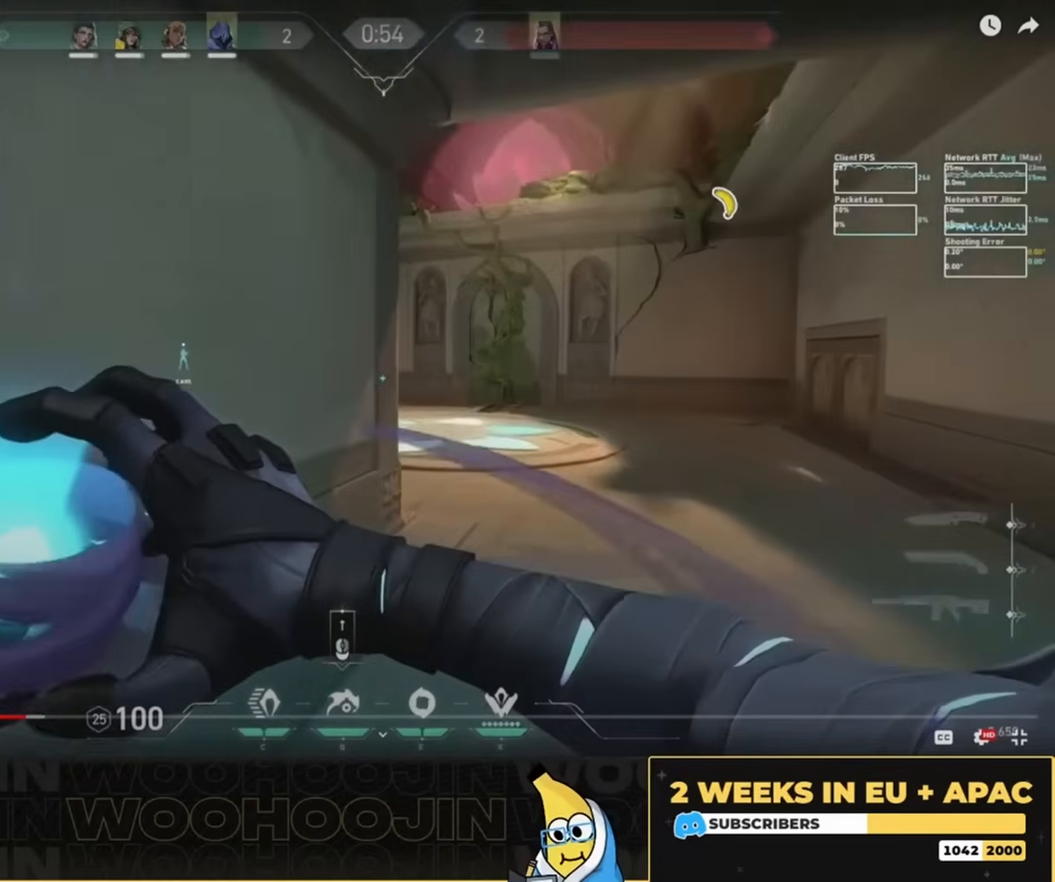
{"keys": ["w"], "mouse": [], "events": [[283, "d", "up"]]}
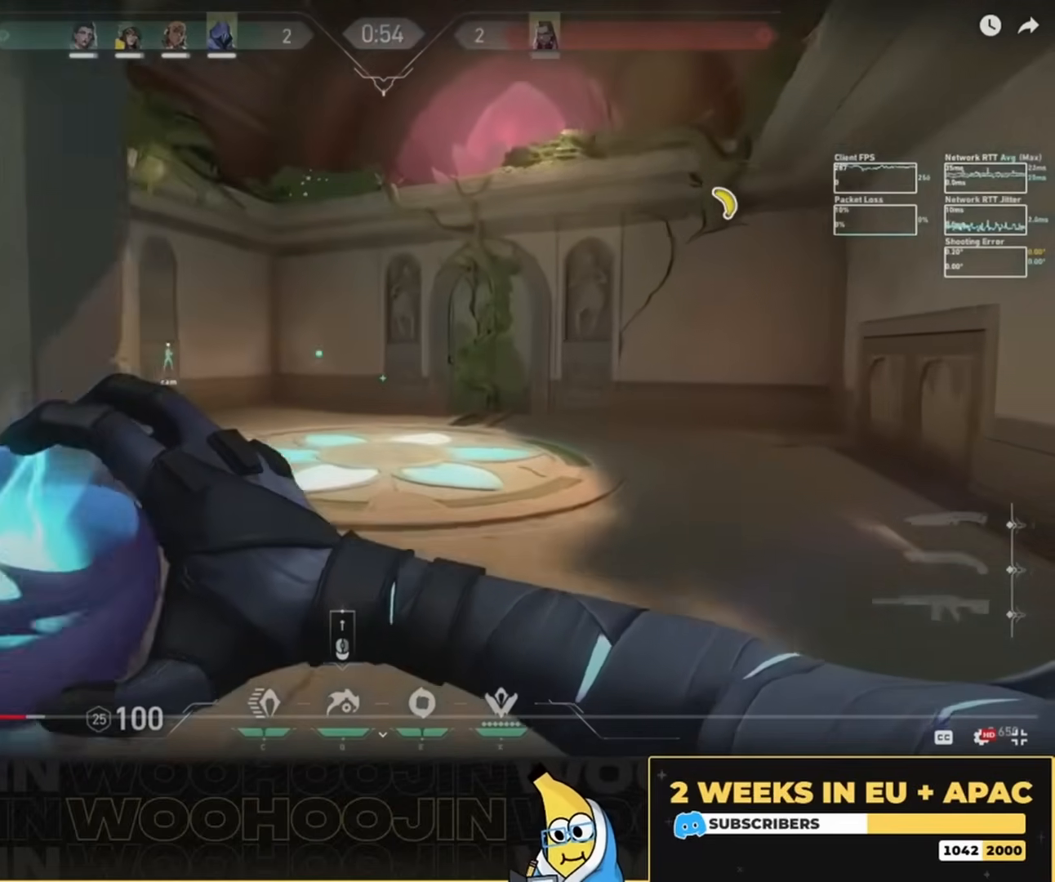
{"keys": ["a", "space", "w"], "mouse": [], "events": [[183, "a", "down"], [417, "space", "down"]]}
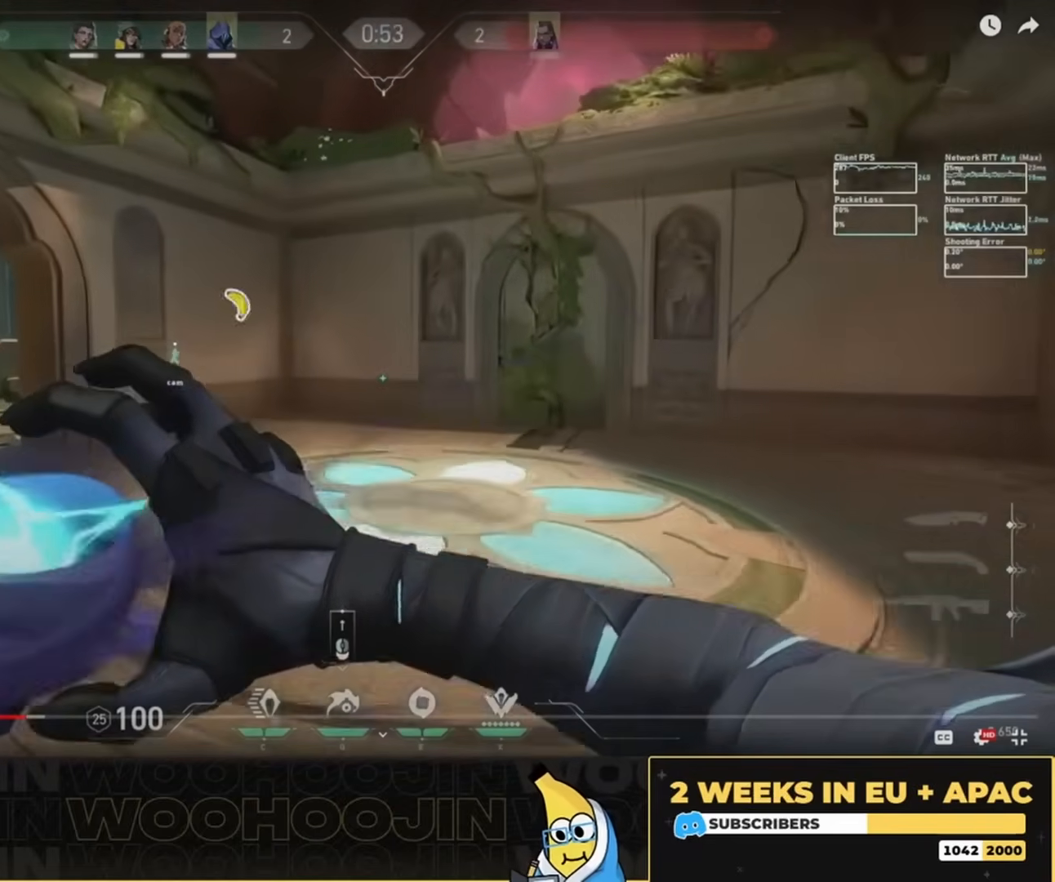
{"keys": ["a", "space", "w"], "mouse": [], "events": [[17, "a", "up"], [217, "a", "down"]]}
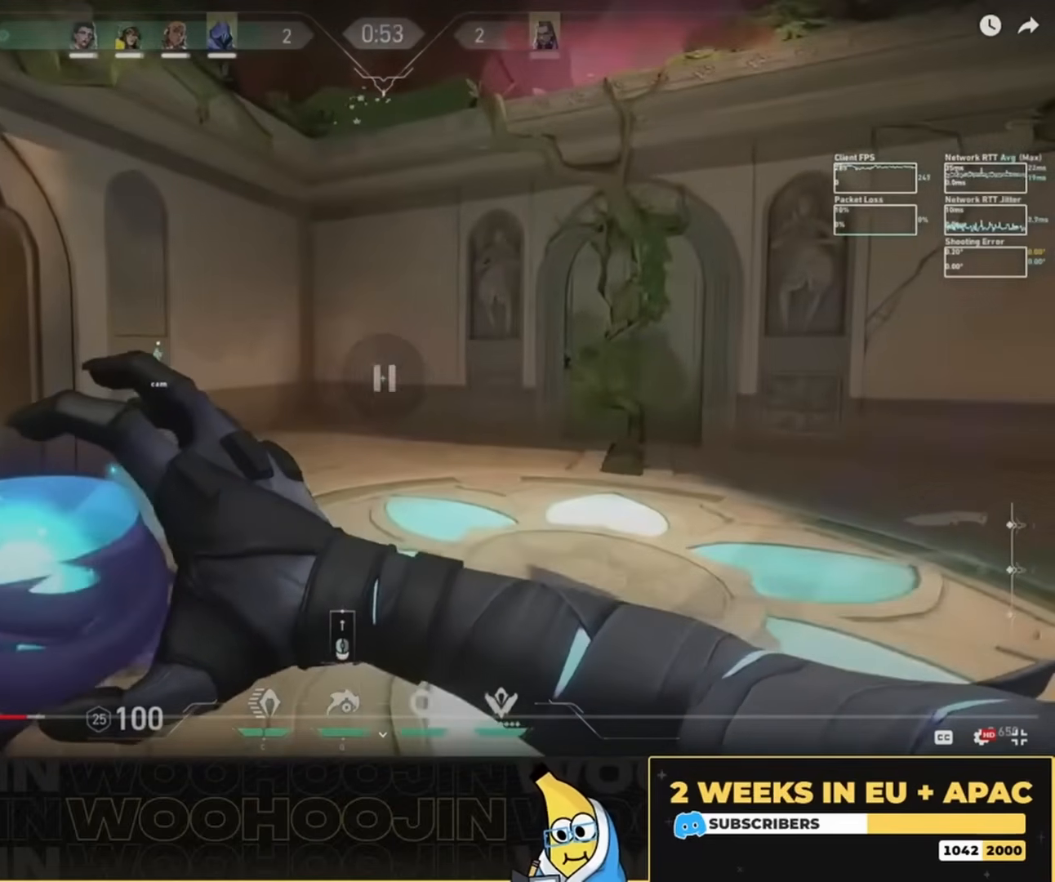
{"keys": ["a", "space", "w"], "mouse": [], "events": []}
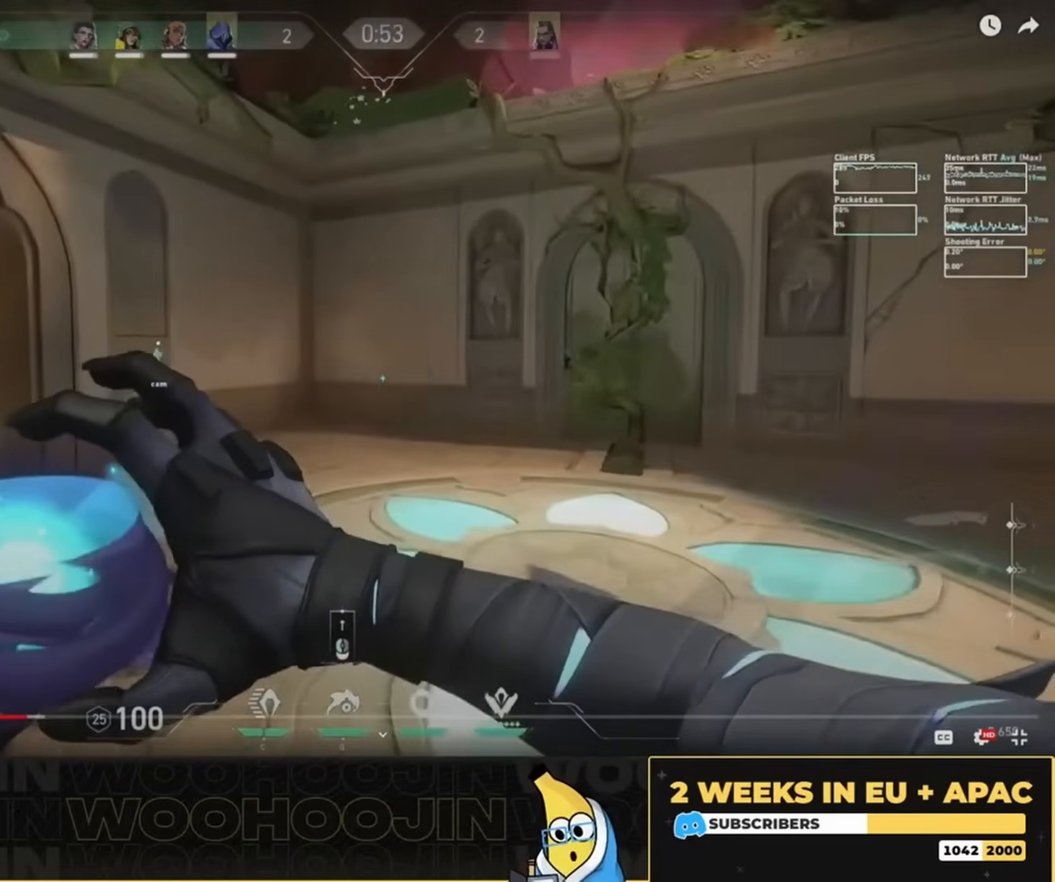
{"keys": ["a", "space", "w"], "mouse": [], "events": []}
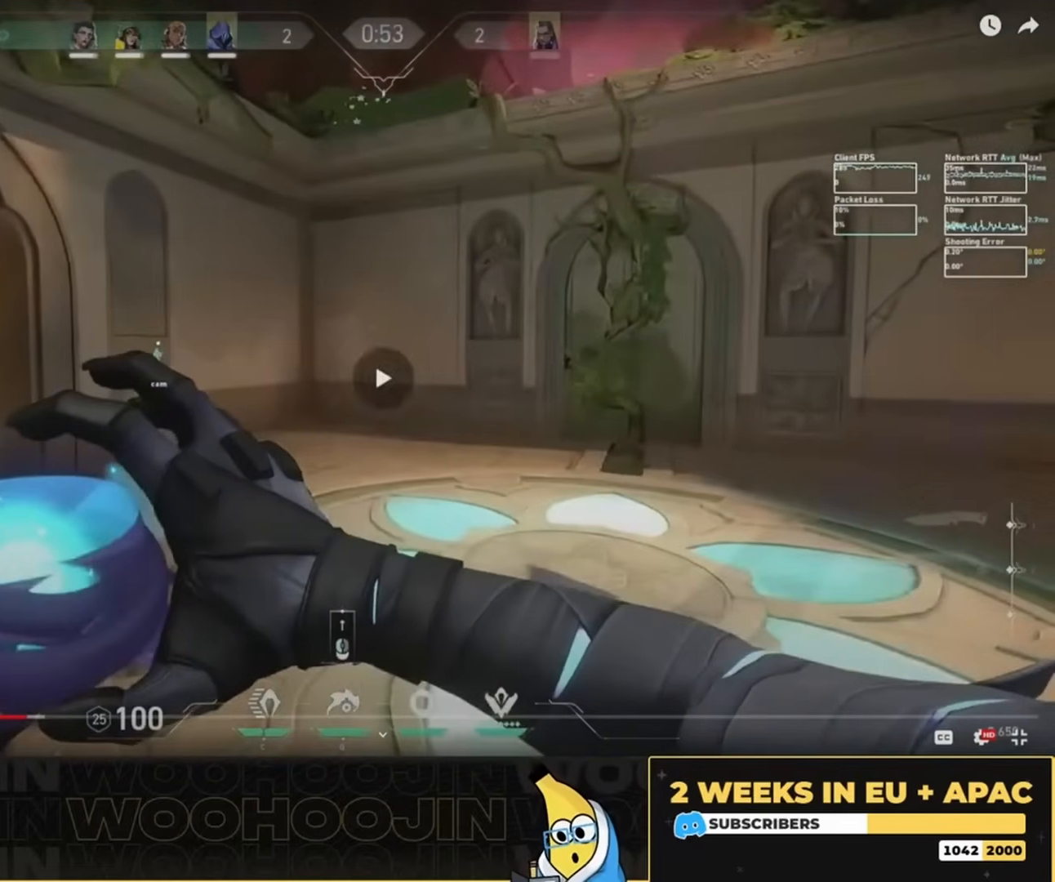
{"keys": ["a", "space", "w"], "mouse": [], "events": [[217, "a", "up"], [383, "a", "down"]]}
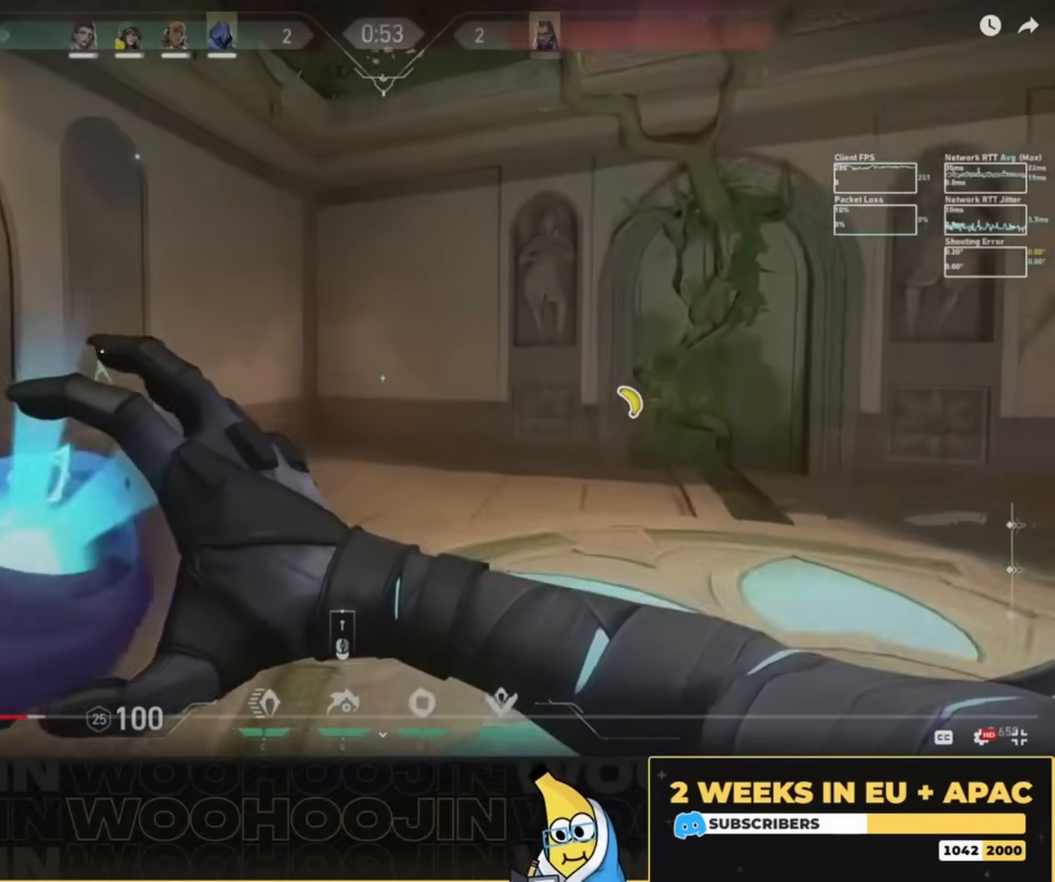
{"keys": ["a", "w"], "mouse": [], "events": [[183, "mouse_left", "down"], [283, "mouse_left", "up"], [383, "space", "up"]]}
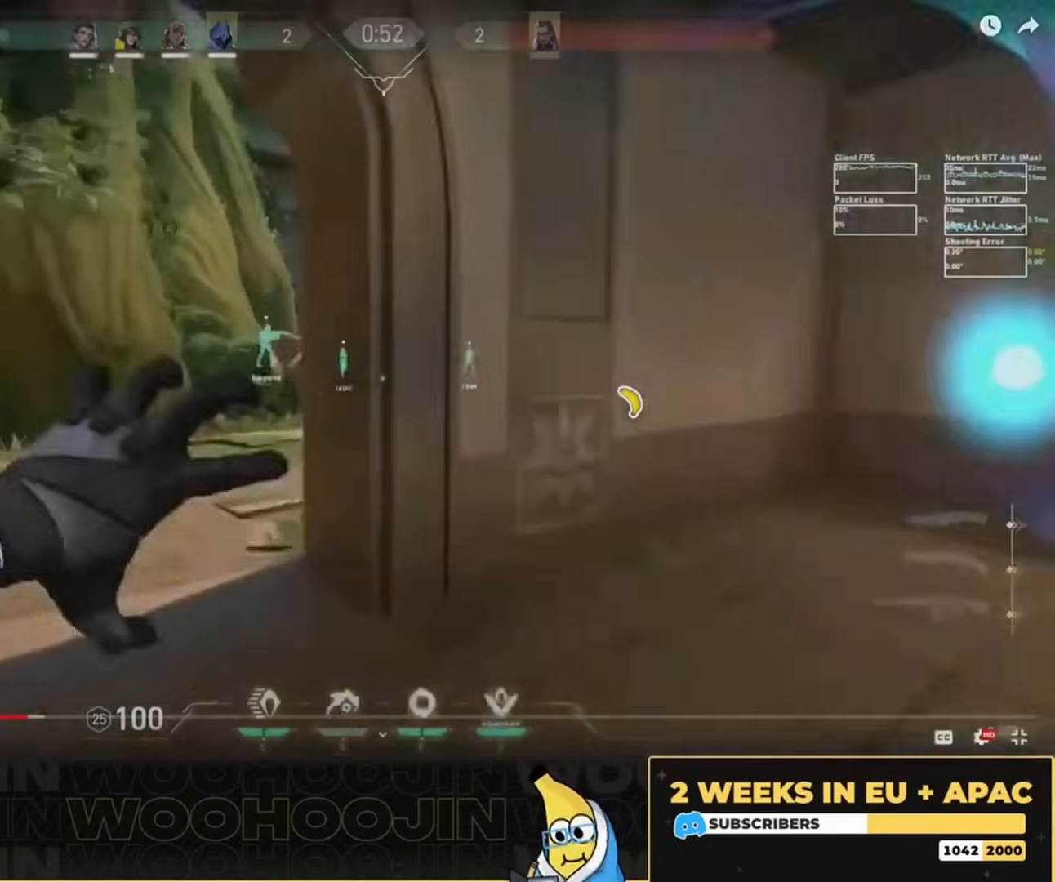
{"keys": ["a"], "mouse": [], "events": [[83, "a", "up"], [450, "w", "up"], [483, "a", "down"]]}
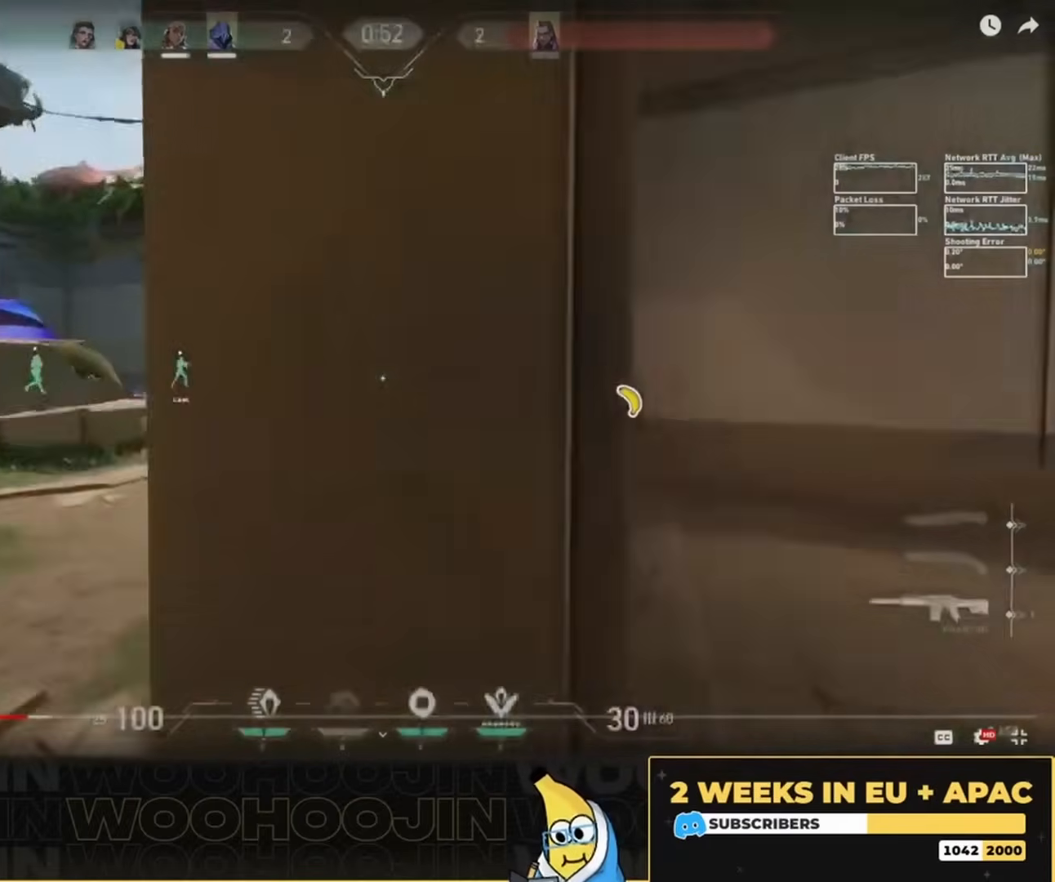
{"keys": ["a"], "mouse": [], "events": []}
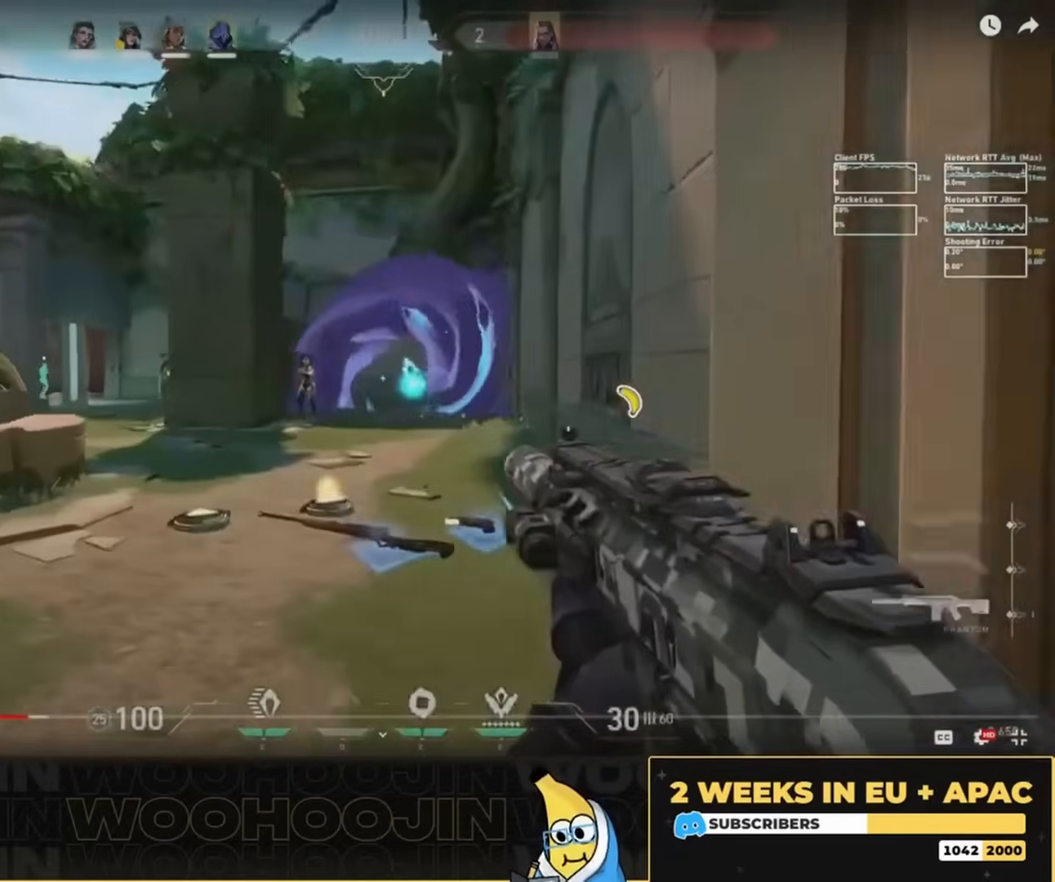
{"keys": ["ctrl"], "mouse": ["left"], "events": [[50, "a", "up"], [150, "ctrl", "down"], [150, "mouse_left", "down"]]}
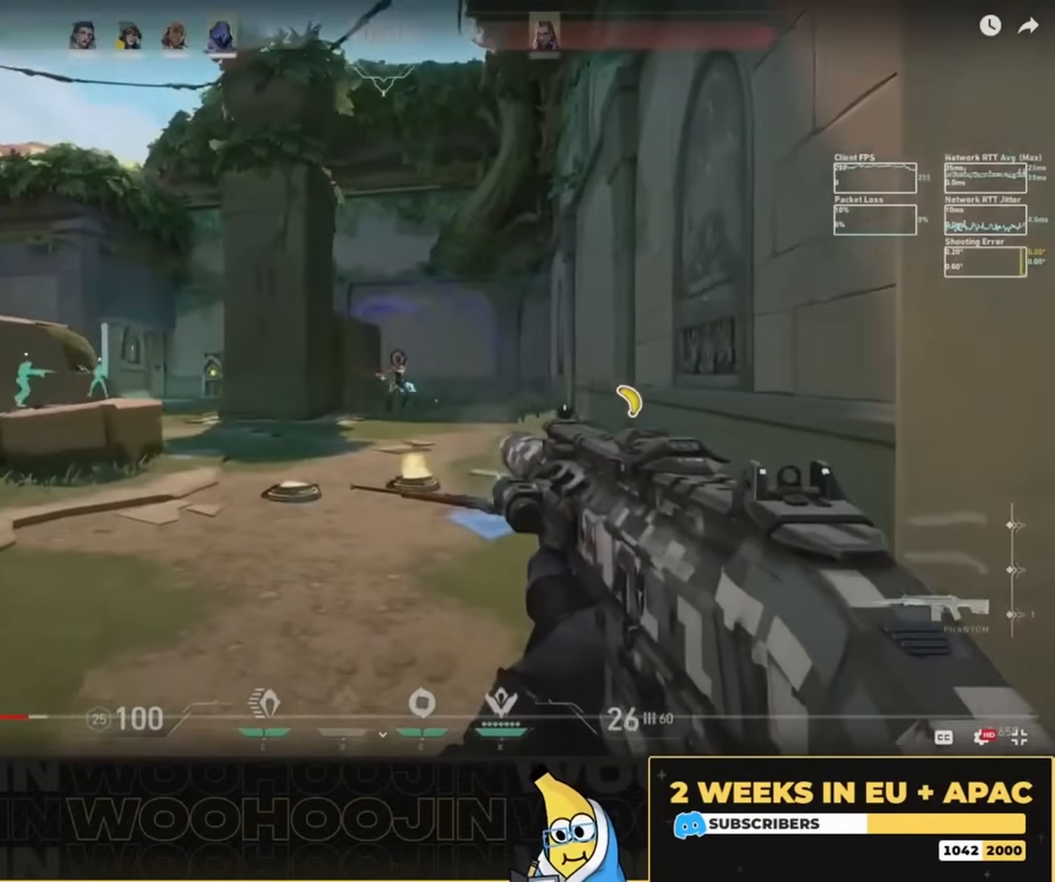
{"keys": ["ctrl"], "mouse": ["left"], "events": []}
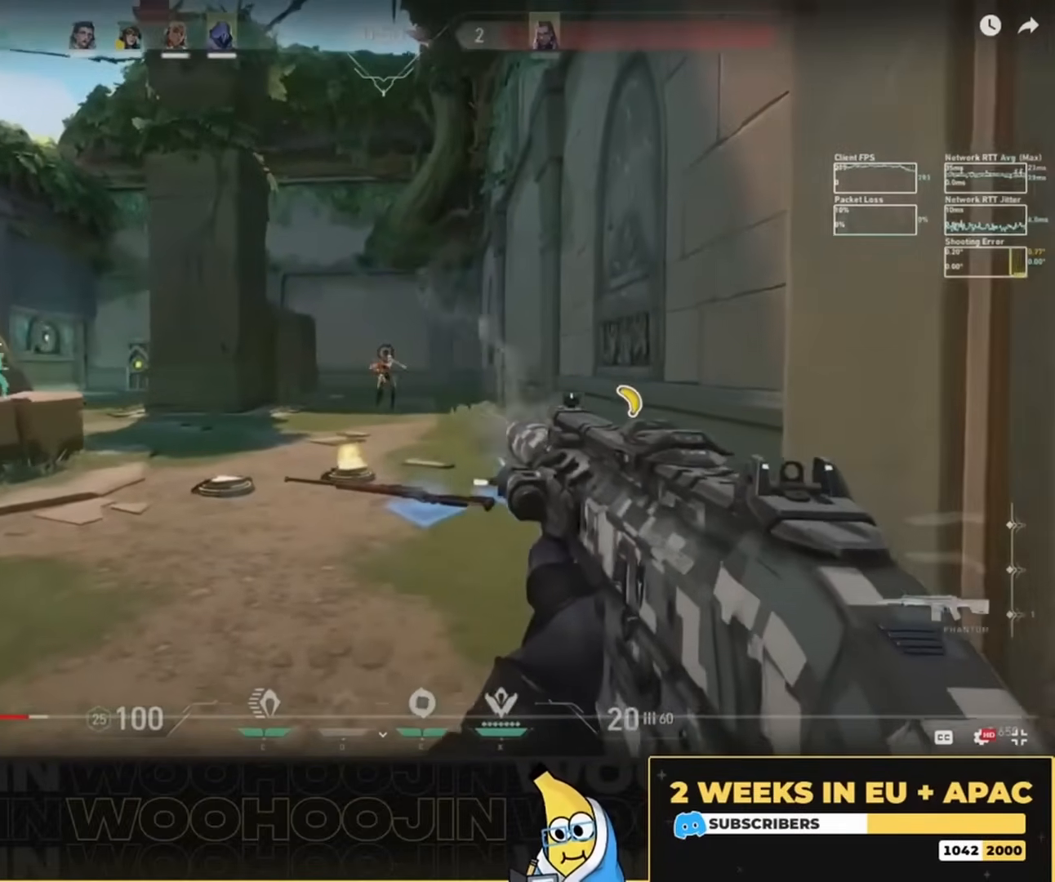
{"keys": ["w"], "mouse": [], "events": [[317, "mouse_left", "up"], [350, "w", "down"], [383, "ctrl", "up"]]}
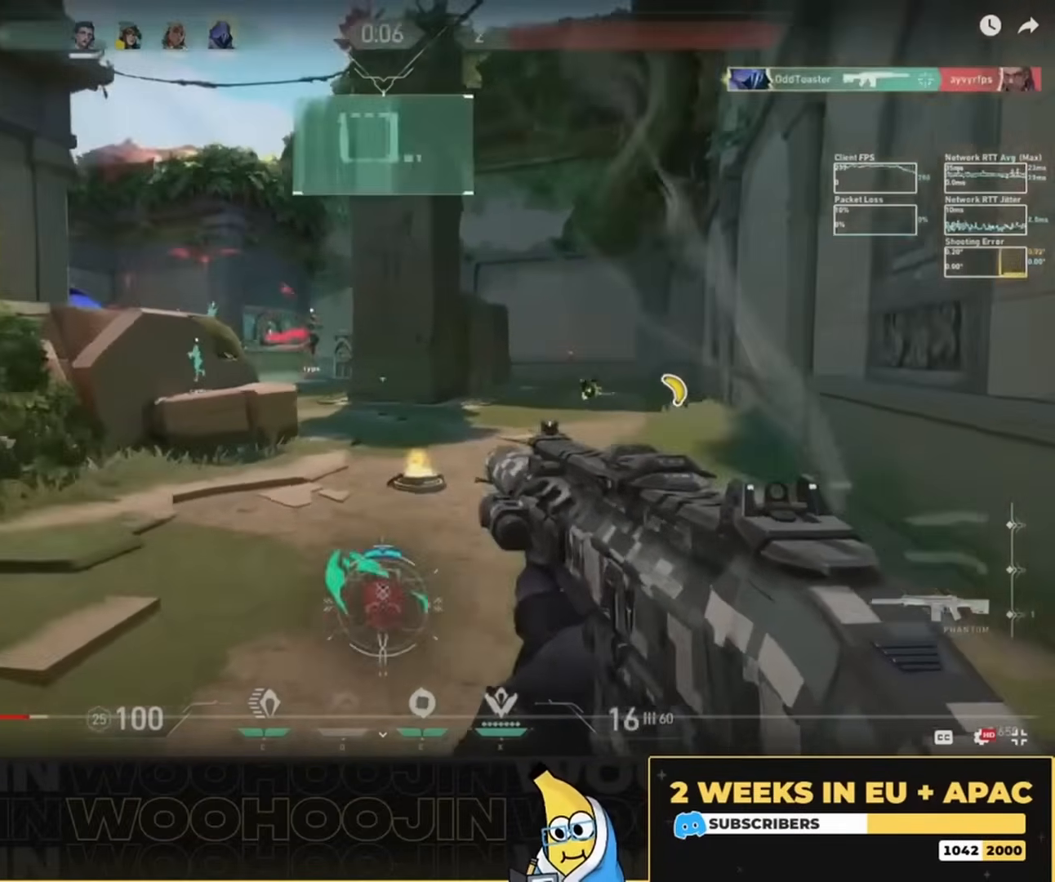
{"keys": ["a", "w"], "mouse": [], "events": [[483, "a", "down"]]}
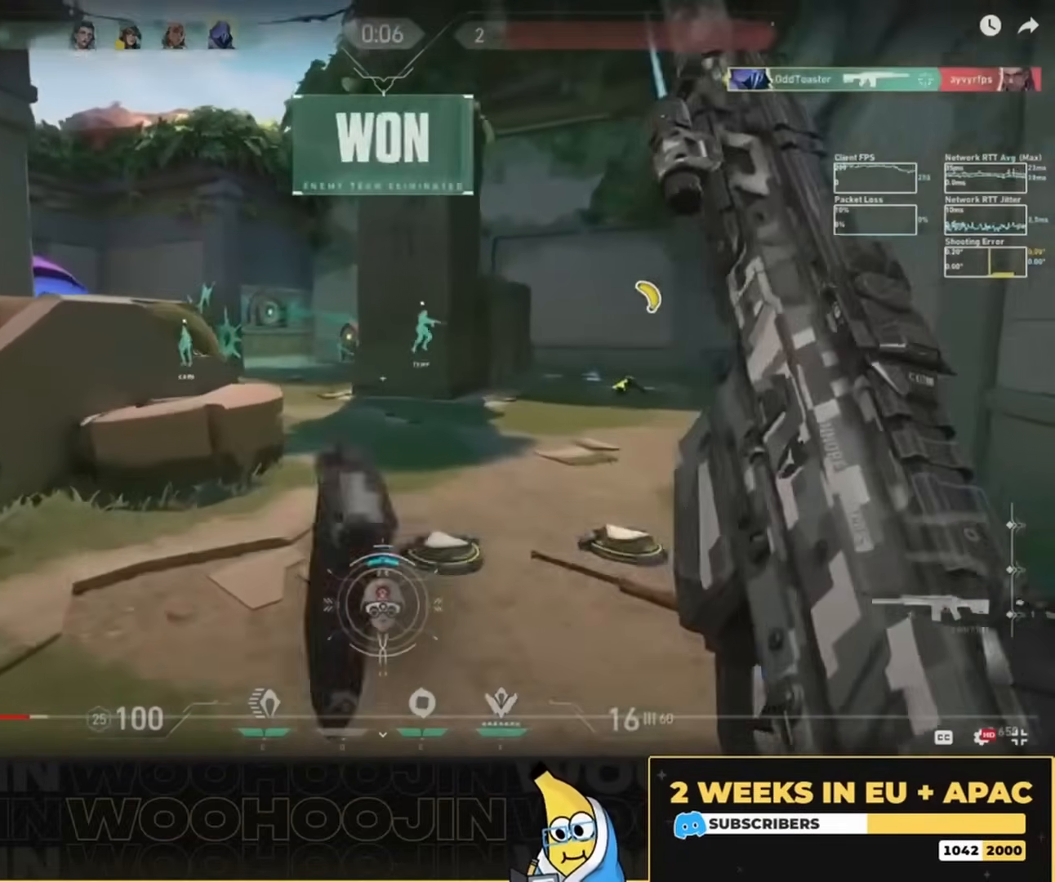
{"keys": ["a", "w"], "mouse": [], "events": [[217, "a", "up"], [450, "a", "down"]]}
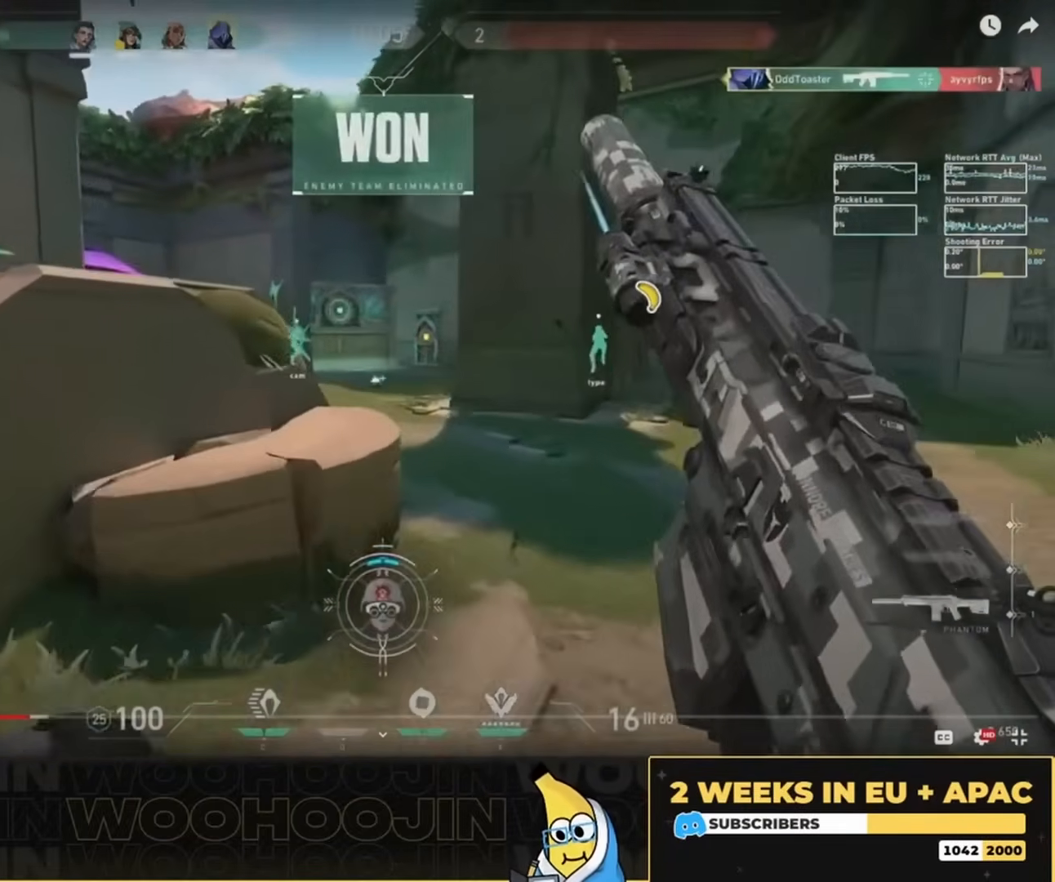
{"keys": ["w"], "mouse": [], "events": [[350, "a", "up"]]}
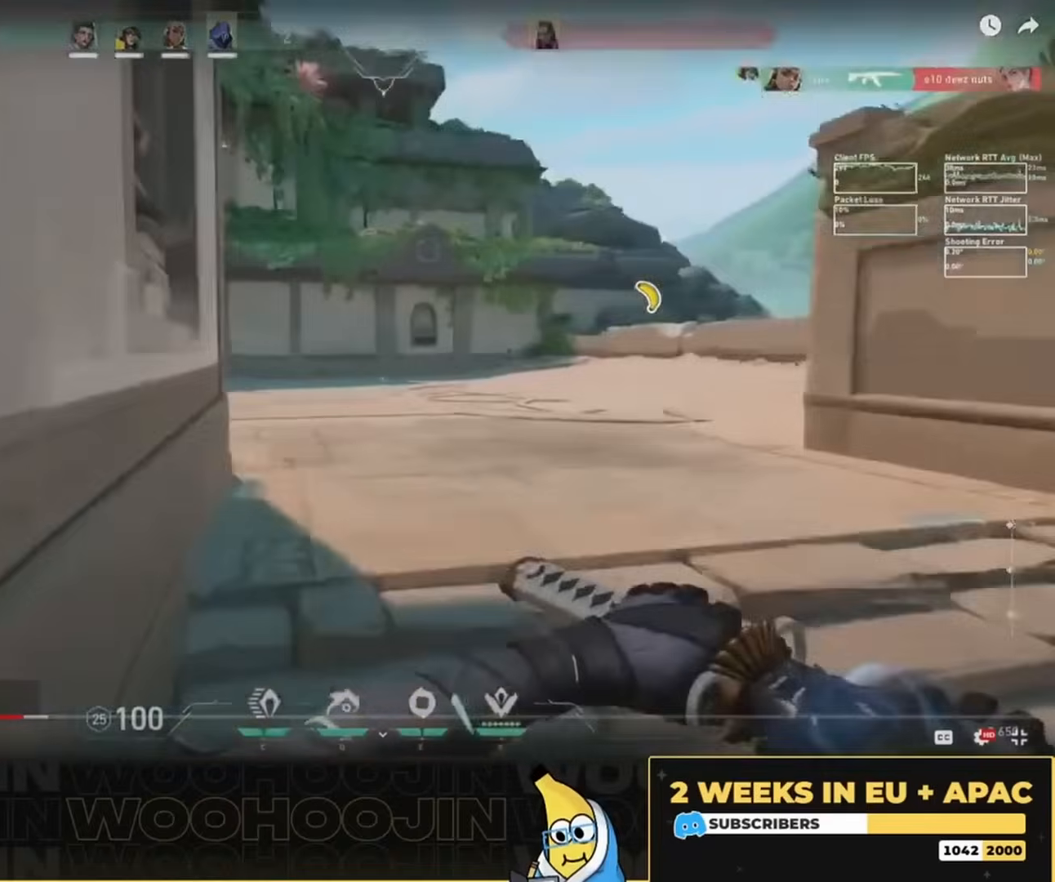
{"keys": ["w"], "mouse": [], "events": []}
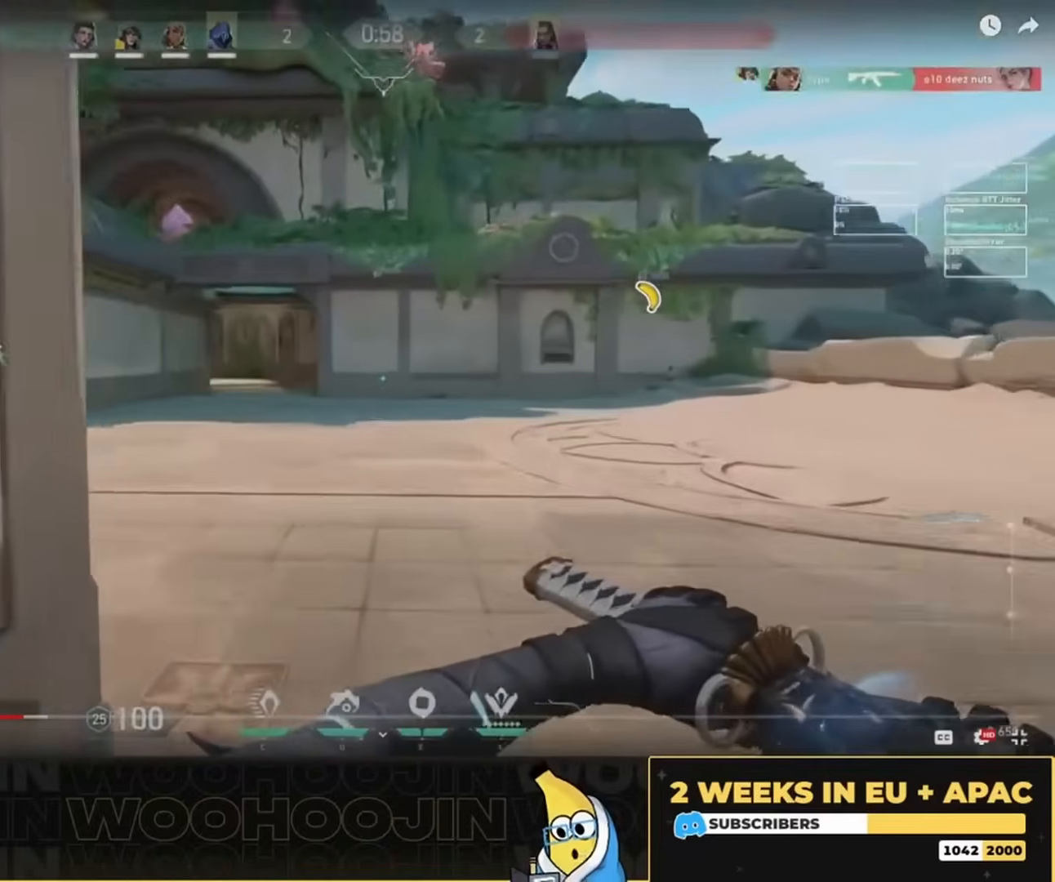
{"keys": ["w"], "mouse": [], "events": []}
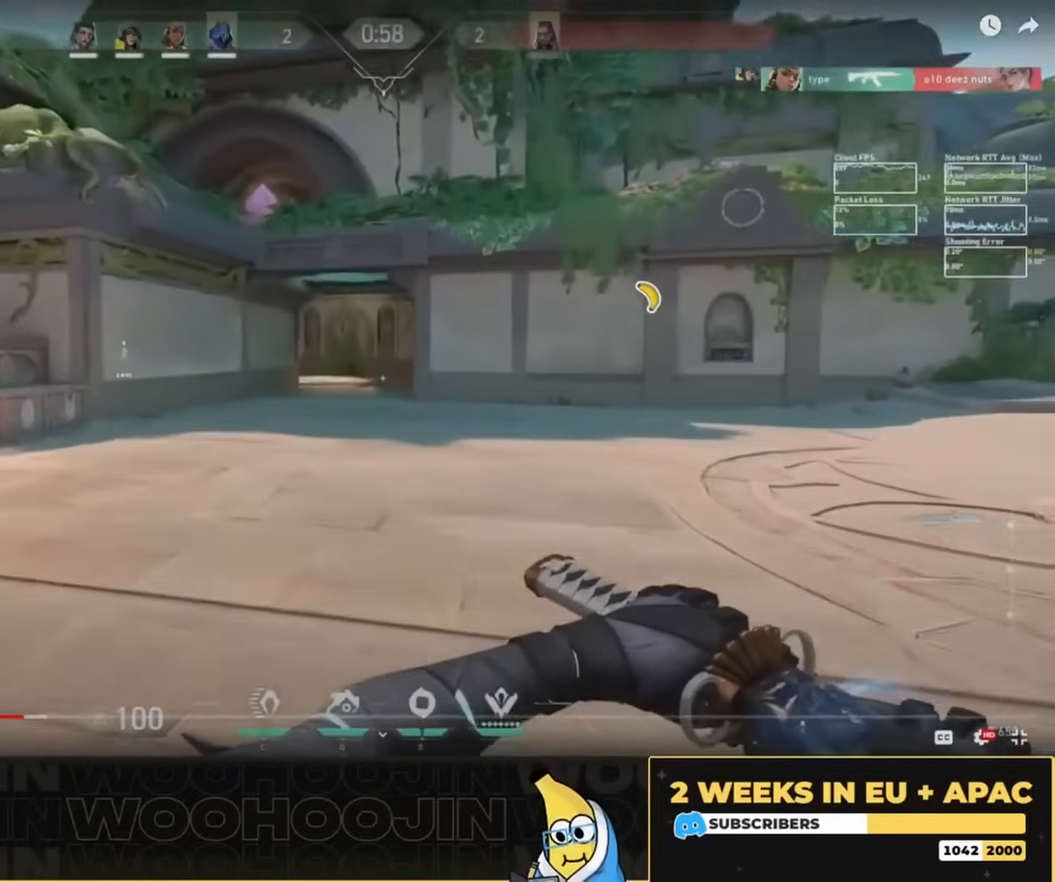
{"keys": ["w"], "mouse": [], "events": [[283, "q", "down"], [417, "q", "up"]]}
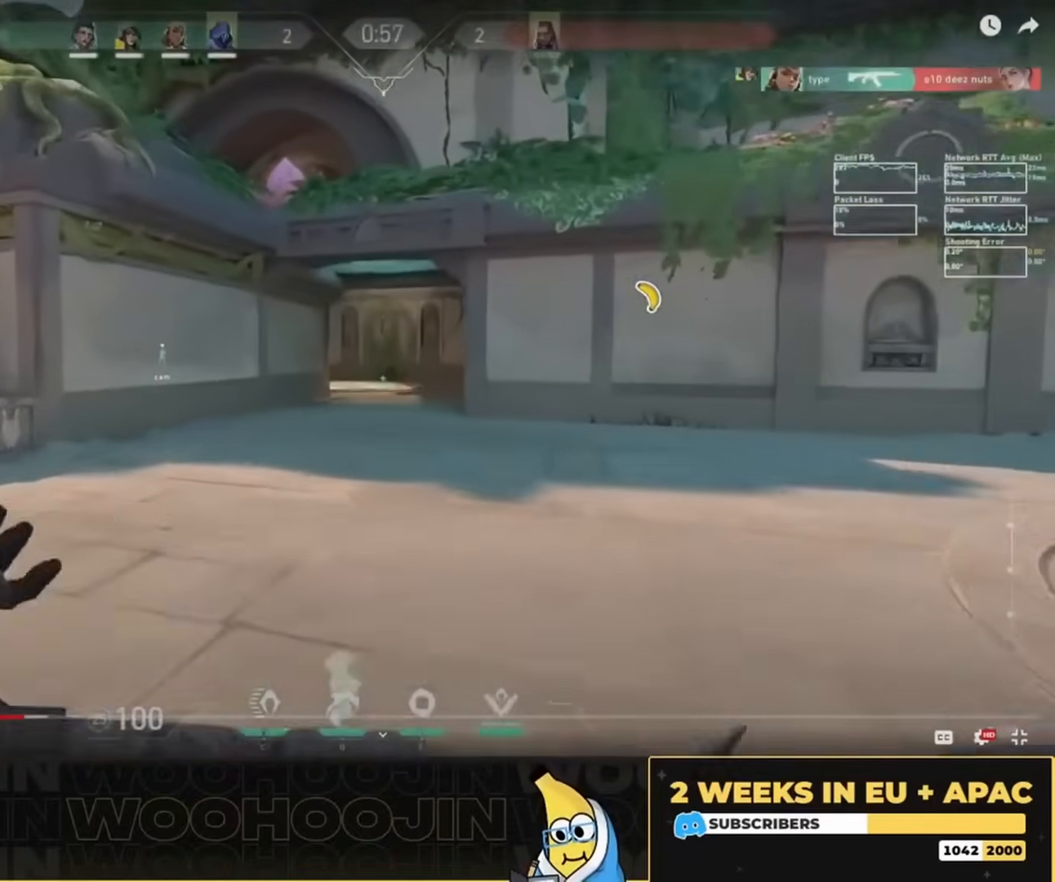
{"keys": ["space", "w"], "mouse": [], "events": [[350, "space", "down"]]}
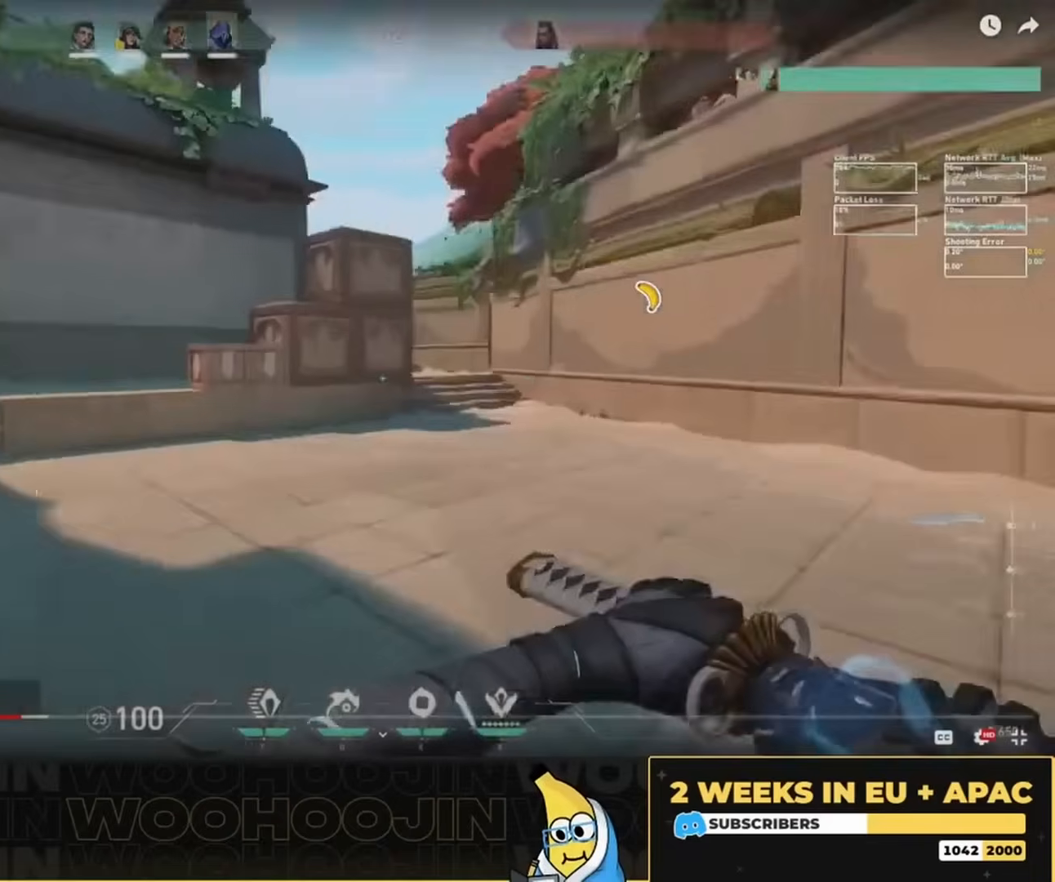
{"keys": ["space", "w"], "mouse": [], "events": []}
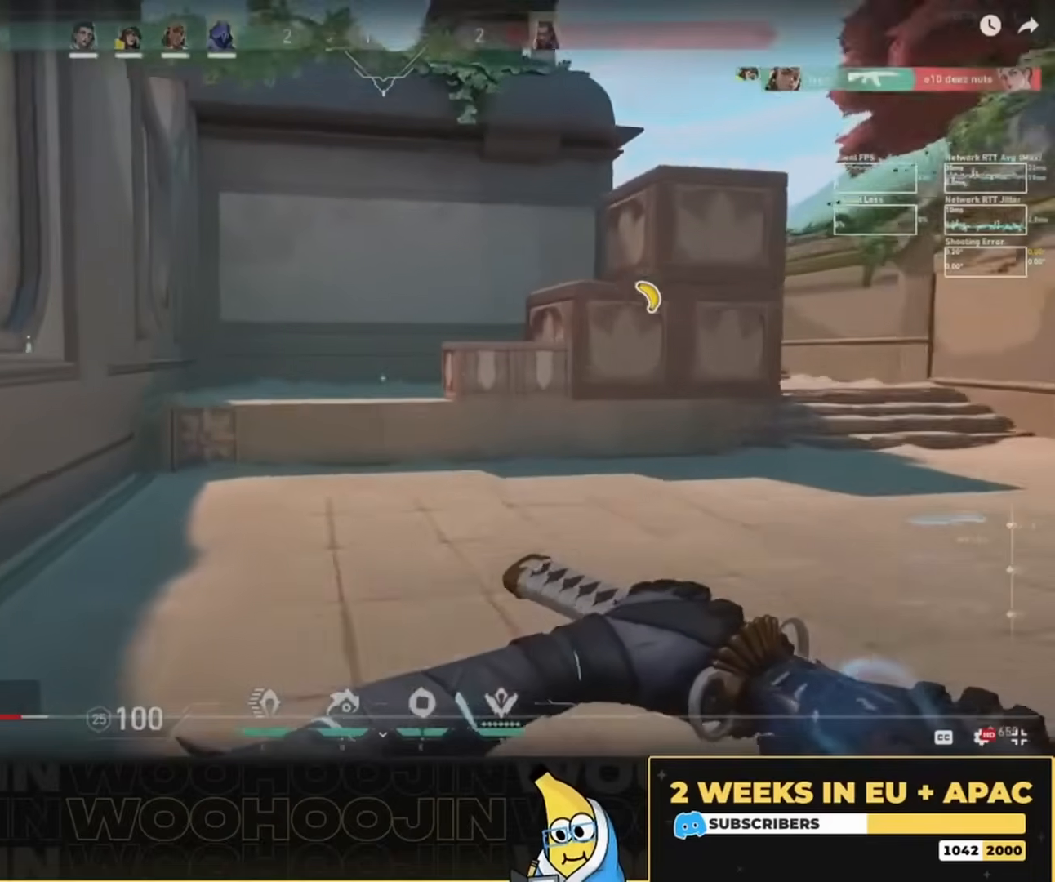
{"keys": ["w"], "mouse": [], "events": [[117, "space", "up"]]}
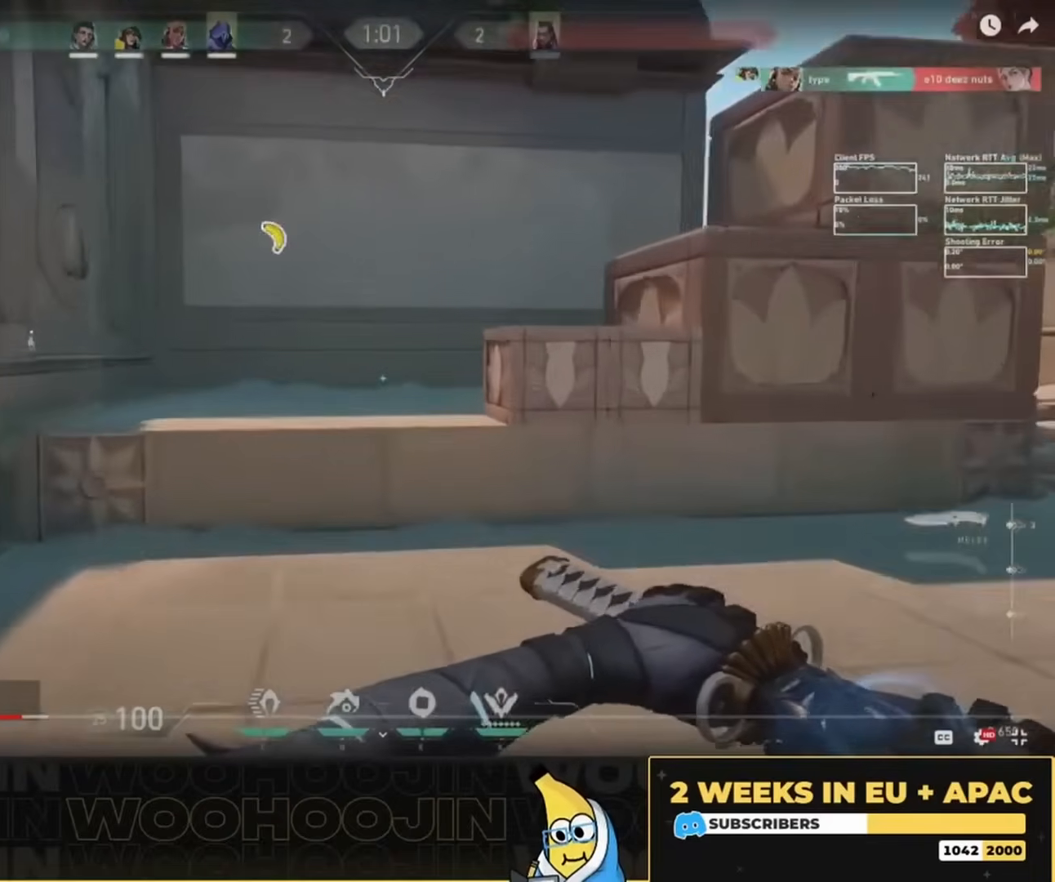
{"keys": ["w"], "mouse": [], "events": []}
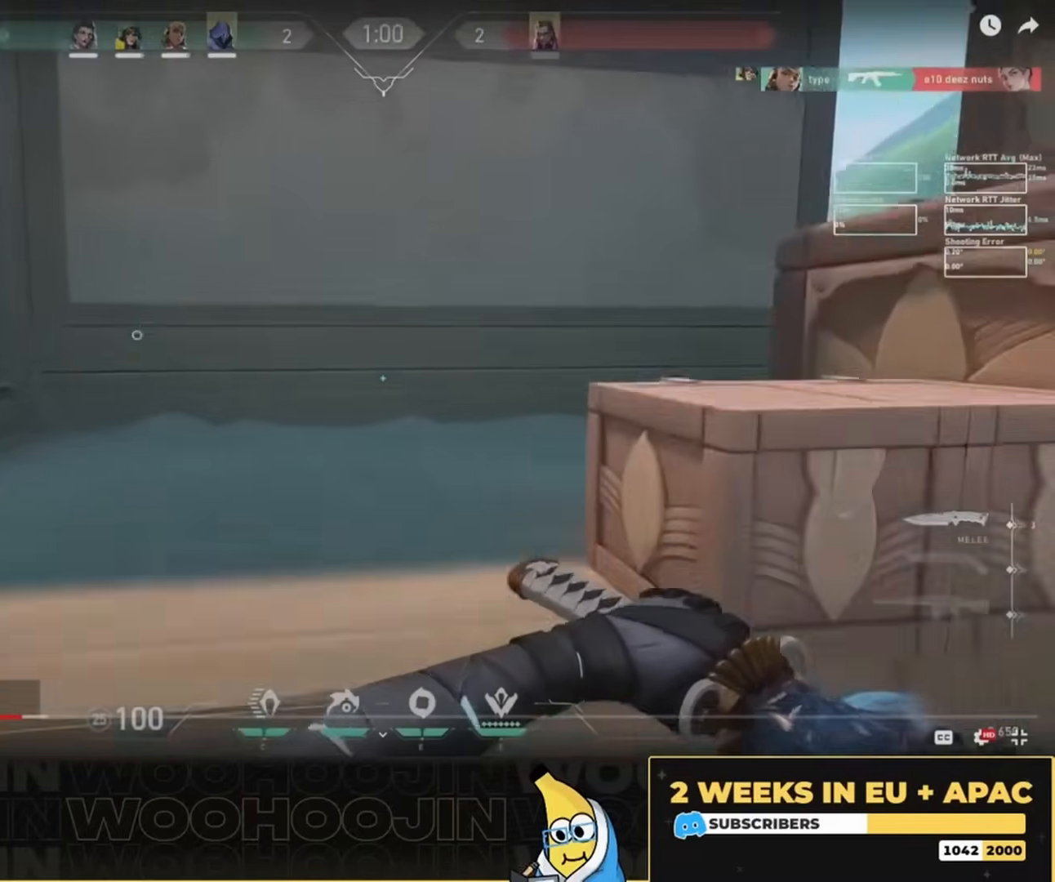
{"keys": ["w"], "mouse": [], "events": [[250, "d", "down"], [350, "d", "up"]]}
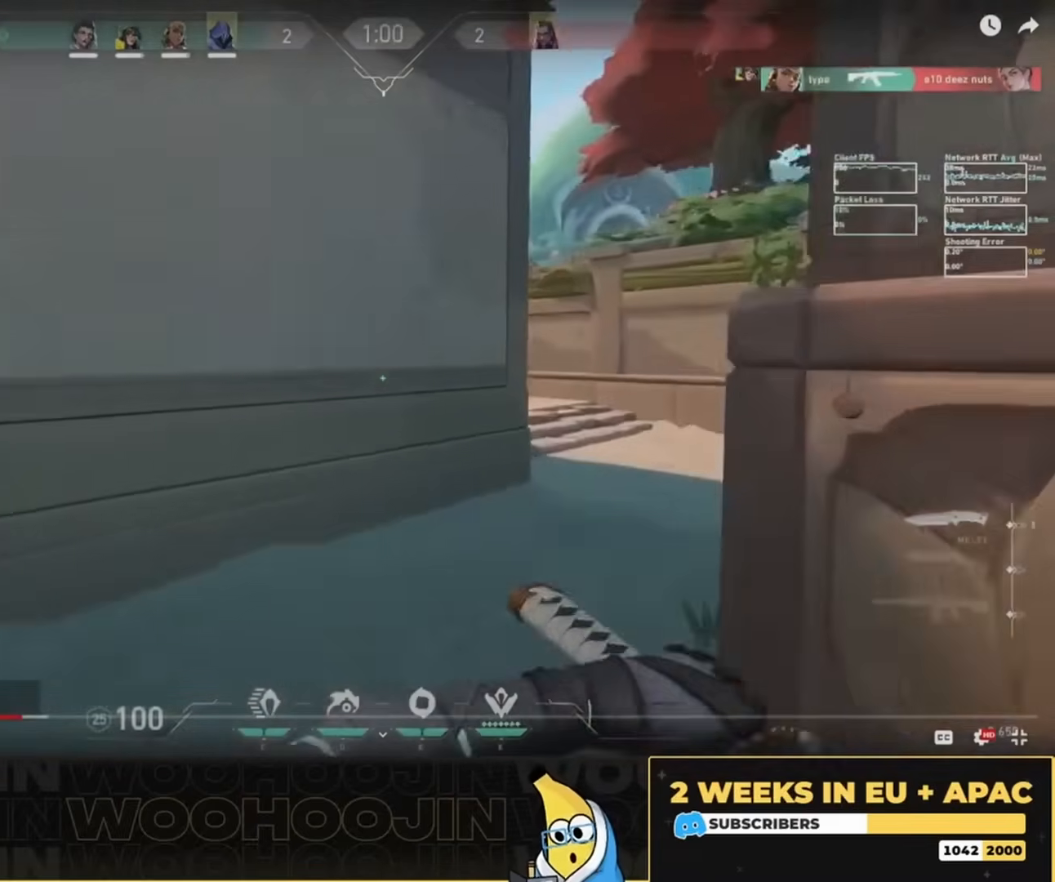
{"keys": ["d", "w"], "mouse": [], "events": [[150, "d", "down"]]}
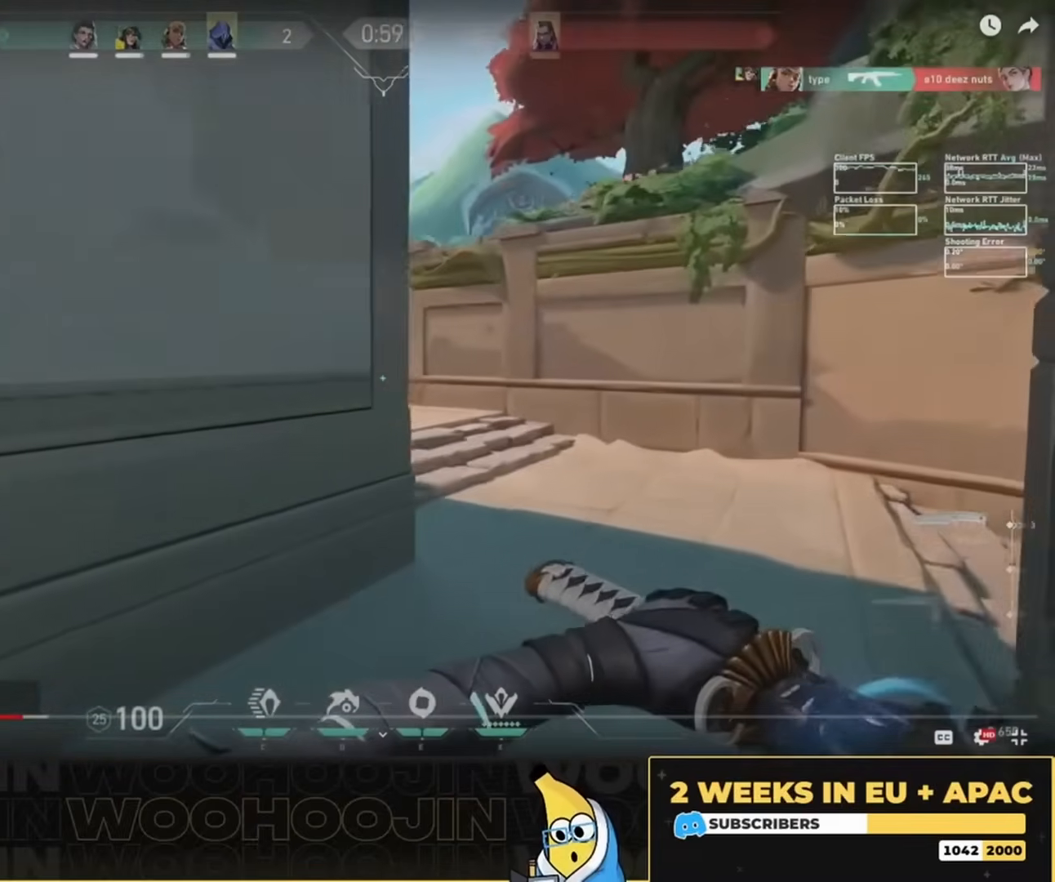
{"keys": ["w"], "mouse": [], "events": [[17, "d", "up"]]}
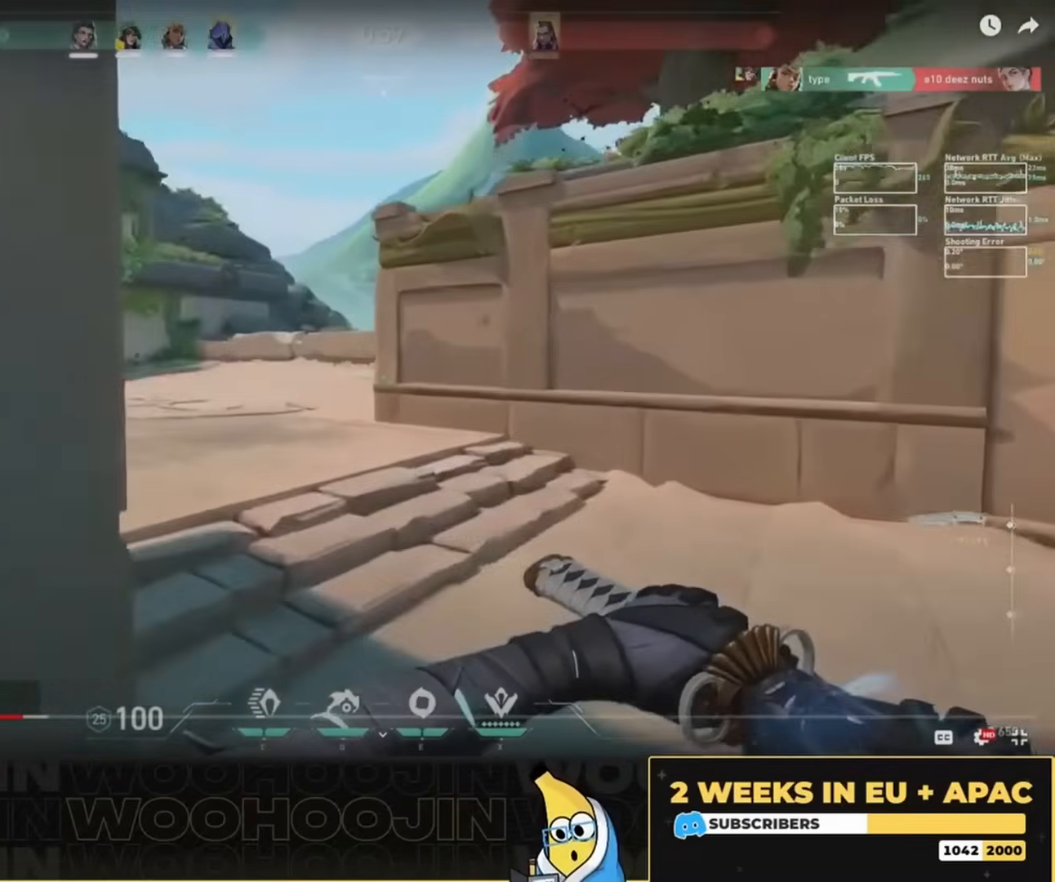
{"keys": ["w"], "mouse": [], "events": []}